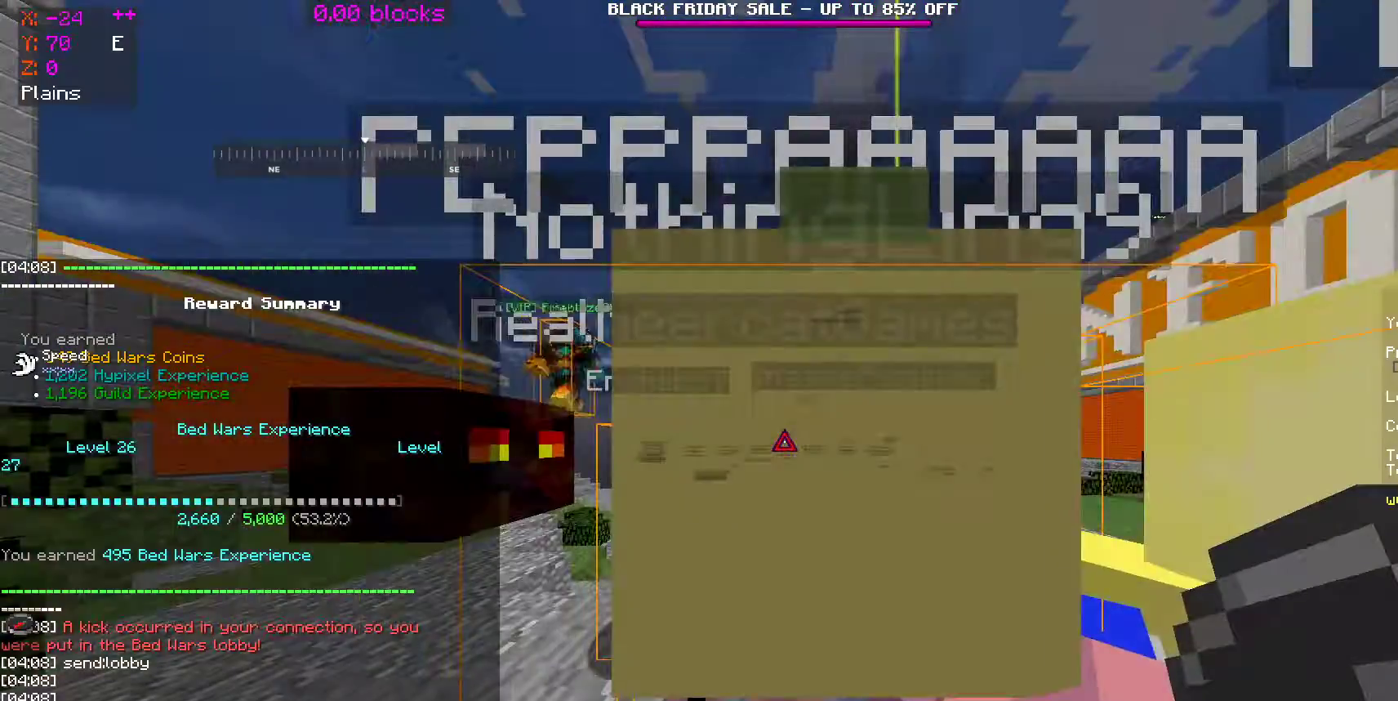
Gameplay with keyboard and mouse; each line is a JSON object with the keys and mouse buttons held at the frame after it. "events" lists presses ("down") and releases ("up") of "a", "d", "s", "space", "w", "mouse_left" and "mouse_right" between this image and that frame as [ms after this image, input, new state], when the widget could be followed in between. "mouse_left", "mouse_right" = the "left", "right" buttons of the "mouse" list. No other keys are recorded. Fast repeated clicks can show as one long hold. Mouse movement is not recorded.
{"keys": ["d", "w"], "mouse": [], "events": [[50, "w", "down"], [250, "d", "down"]]}
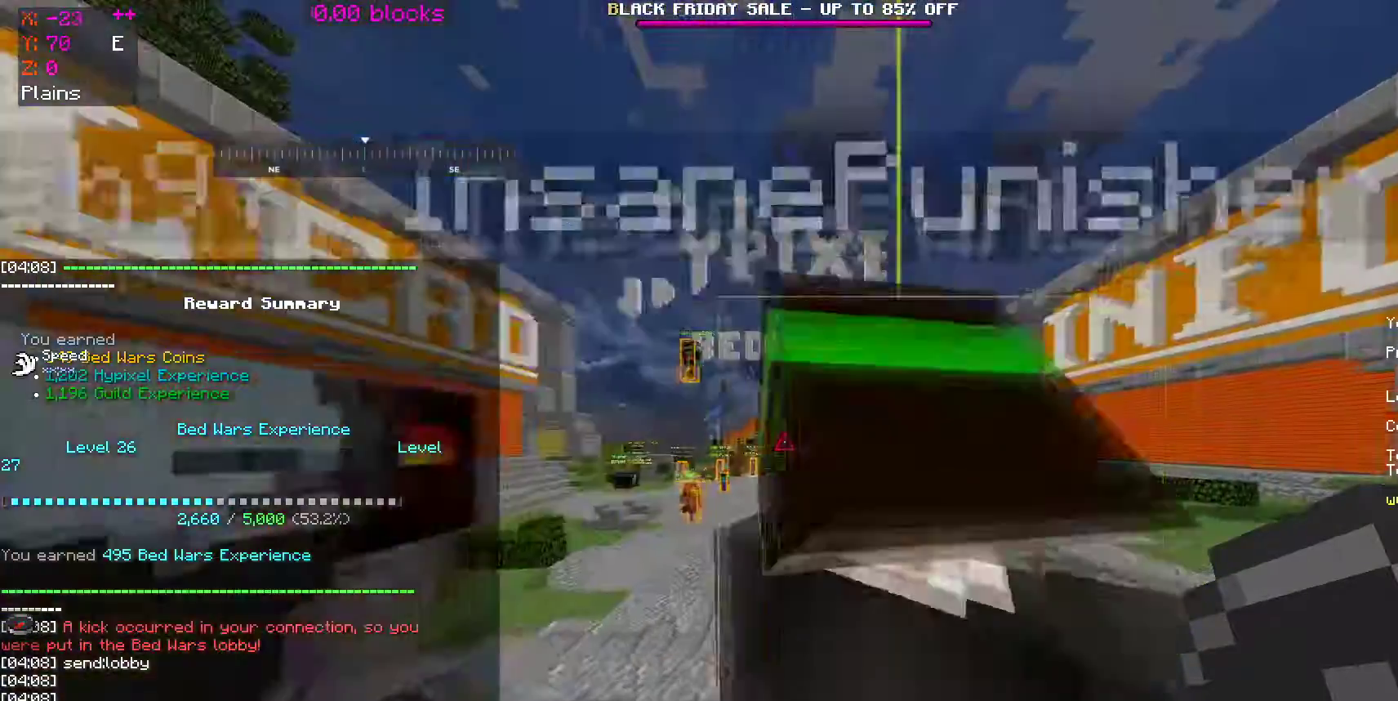
{"keys": [], "mouse": [], "events": [[50, "d", "up"], [50, "w", "up"]]}
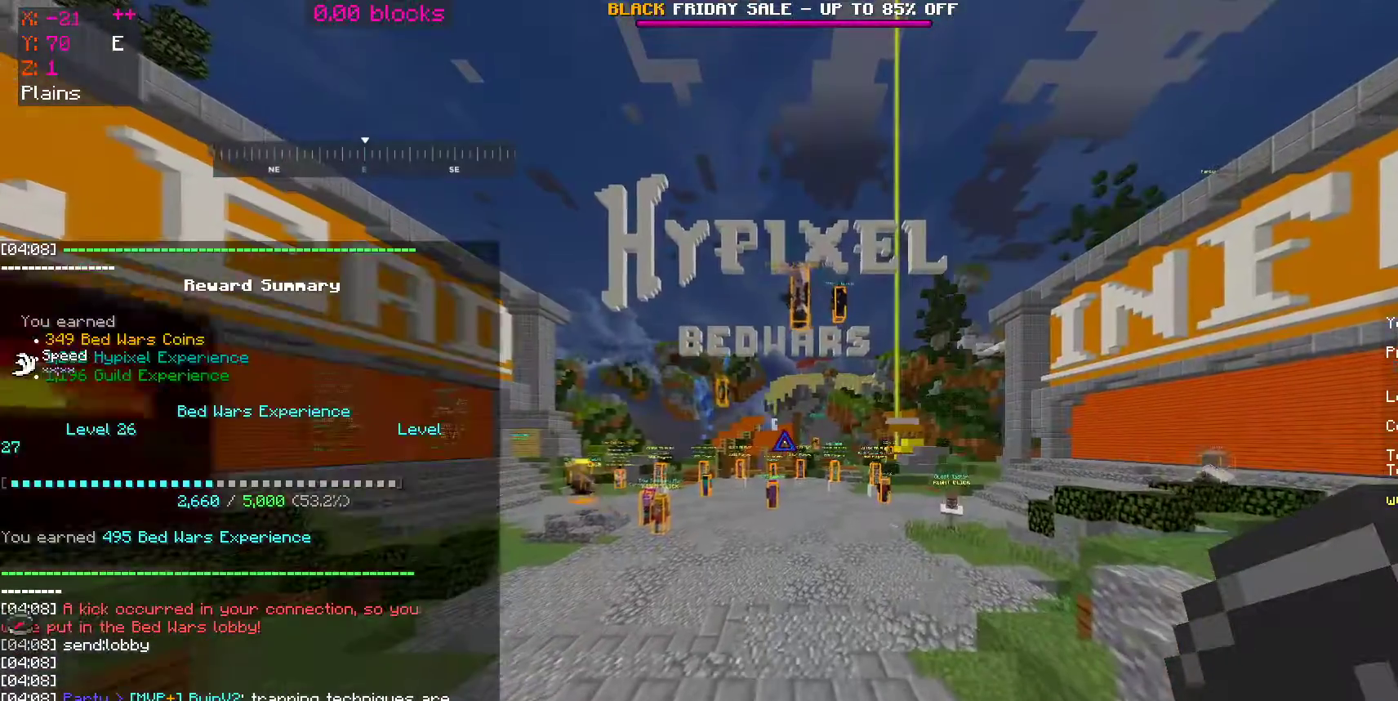
{"keys": [], "mouse": [], "events": []}
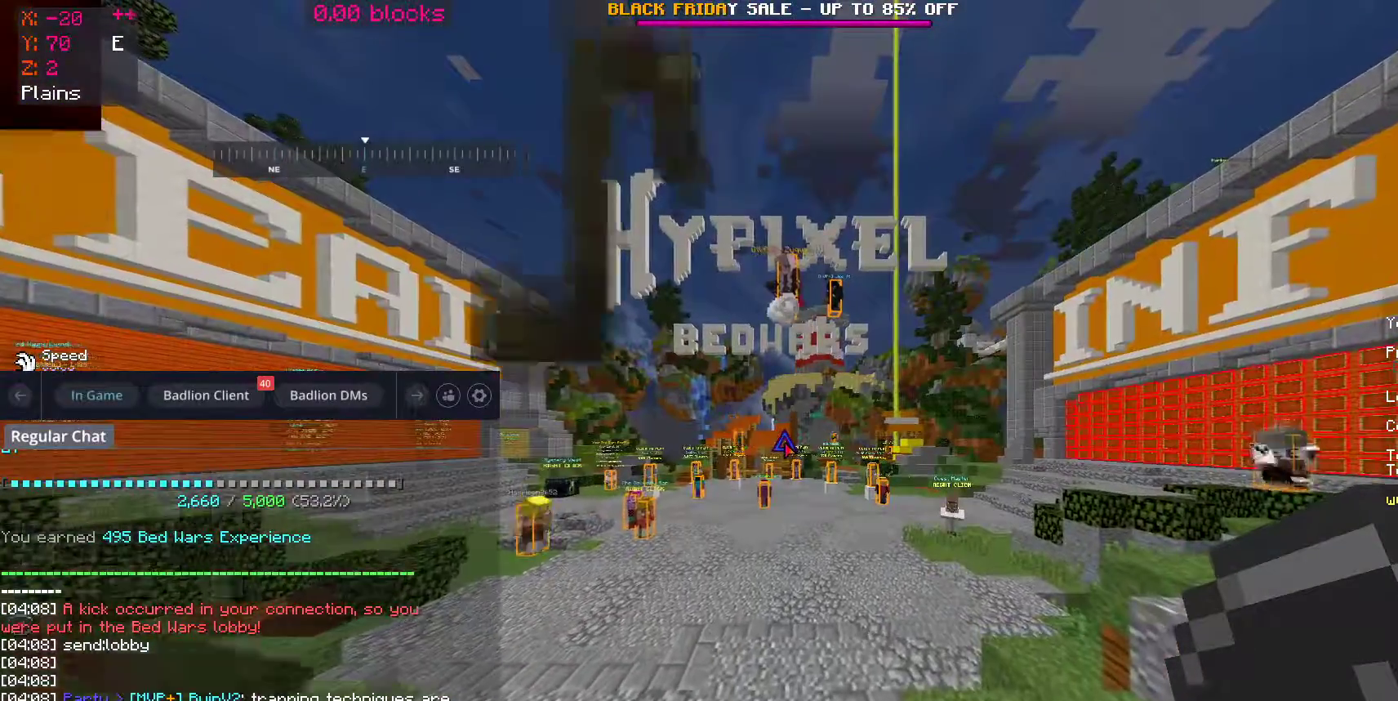
{"keys": [], "mouse": [], "events": []}
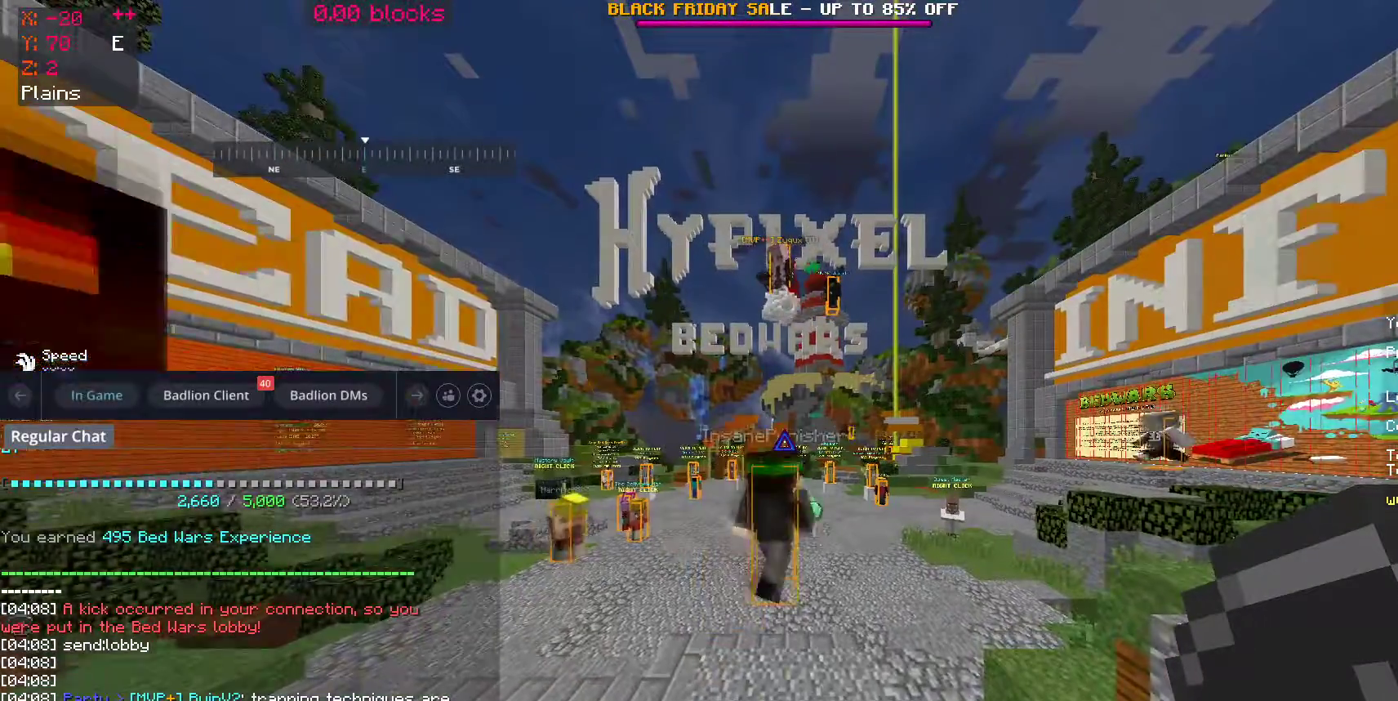
{"keys": ["w"], "mouse": [], "events": [[100, "w", "down"]]}